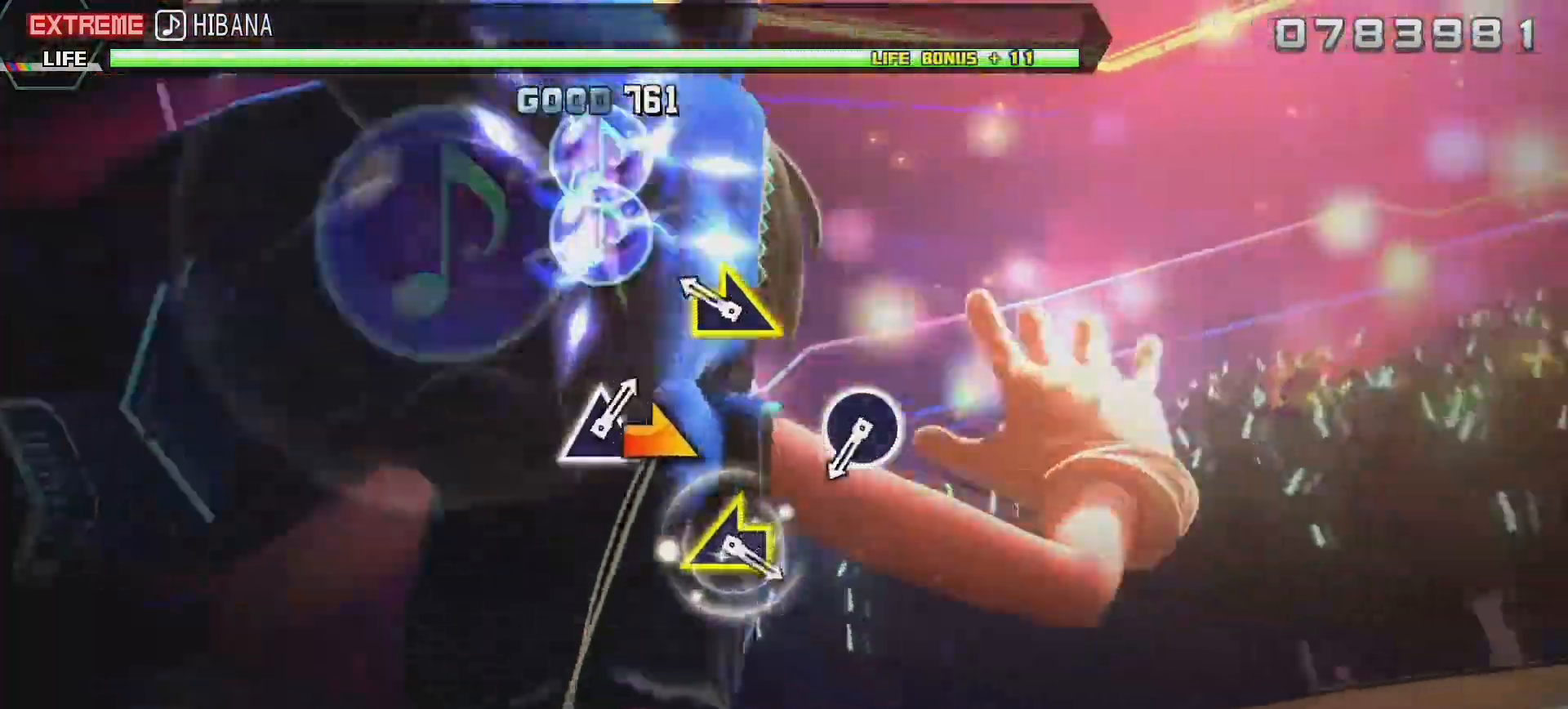
Gameplay with a controller (PlayStation layout); each line is a JSON object with the inputs held at the frame after it. "events" lists button and stick changes between this image and that frame as [ms after this image, input, new state], when the widget could be followed in between. Not read: L3 R3.
{"buttons": ["CIRCLE", "R2"], "left_stick": "center", "right_stick": "center", "events": [[100, "left_stick", "right"], [217, "left_stick", "center"], [417, "CIRCLE", "down"]]}
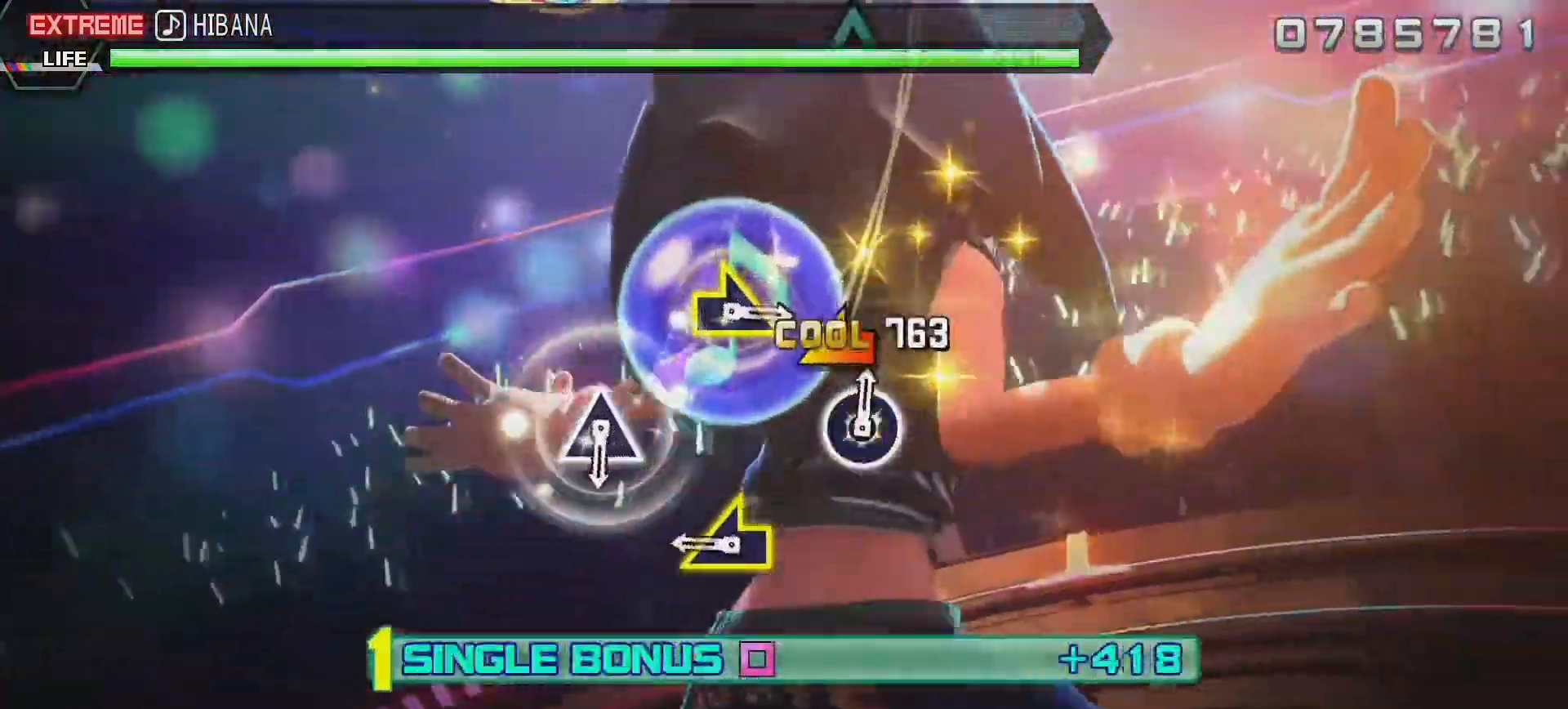
{"buttons": ["R2"], "left_stick": "center", "right_stick": "center", "events": [[50, "CIRCLE", "up"], [217, "left_stick", "left"], [333, "left_stick", "center"]]}
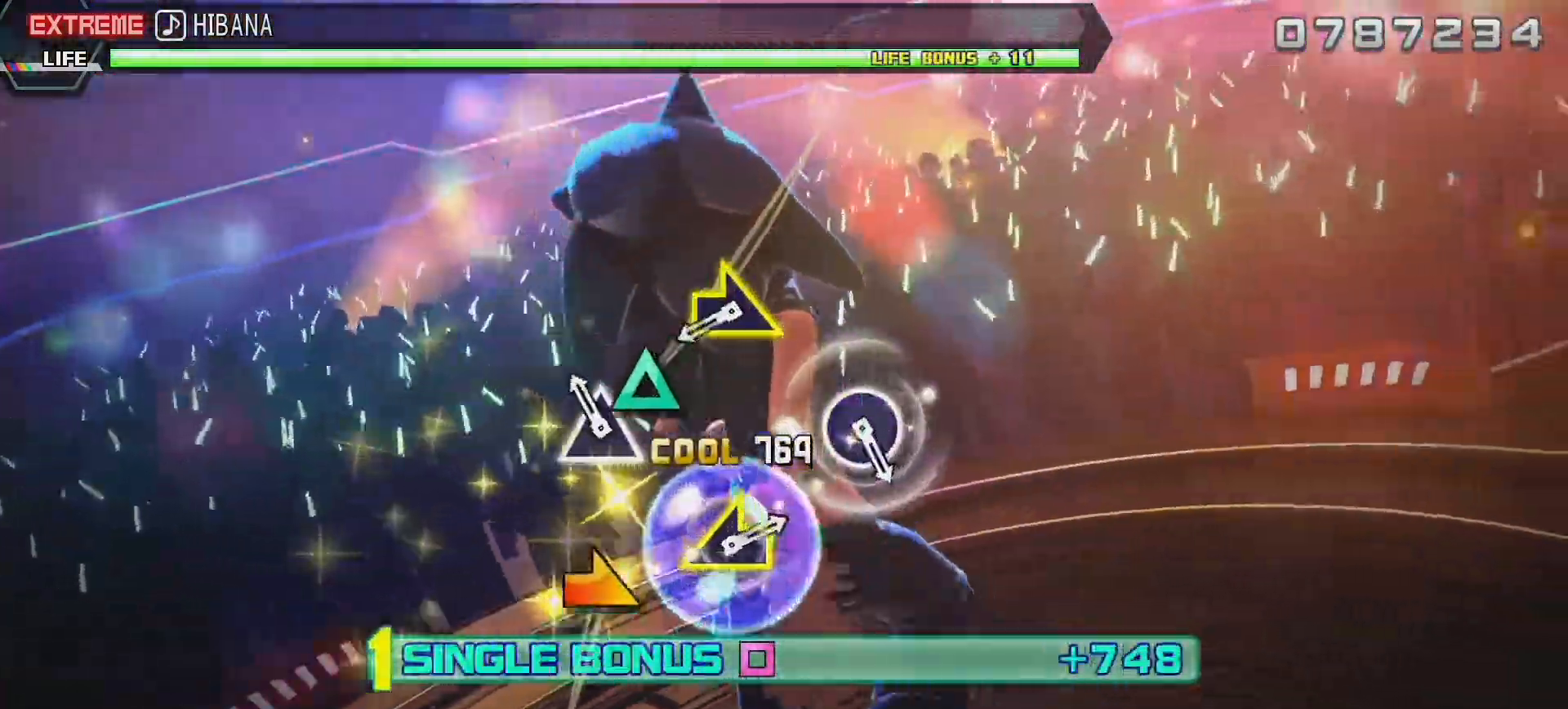
{"buttons": ["R2"], "left_stick": "center", "right_stick": "center", "events": [[17, "TRIANGLE", "down"], [133, "TRIANGLE", "up"], [317, "left_stick", "right"], [433, "left_stick", "center"]]}
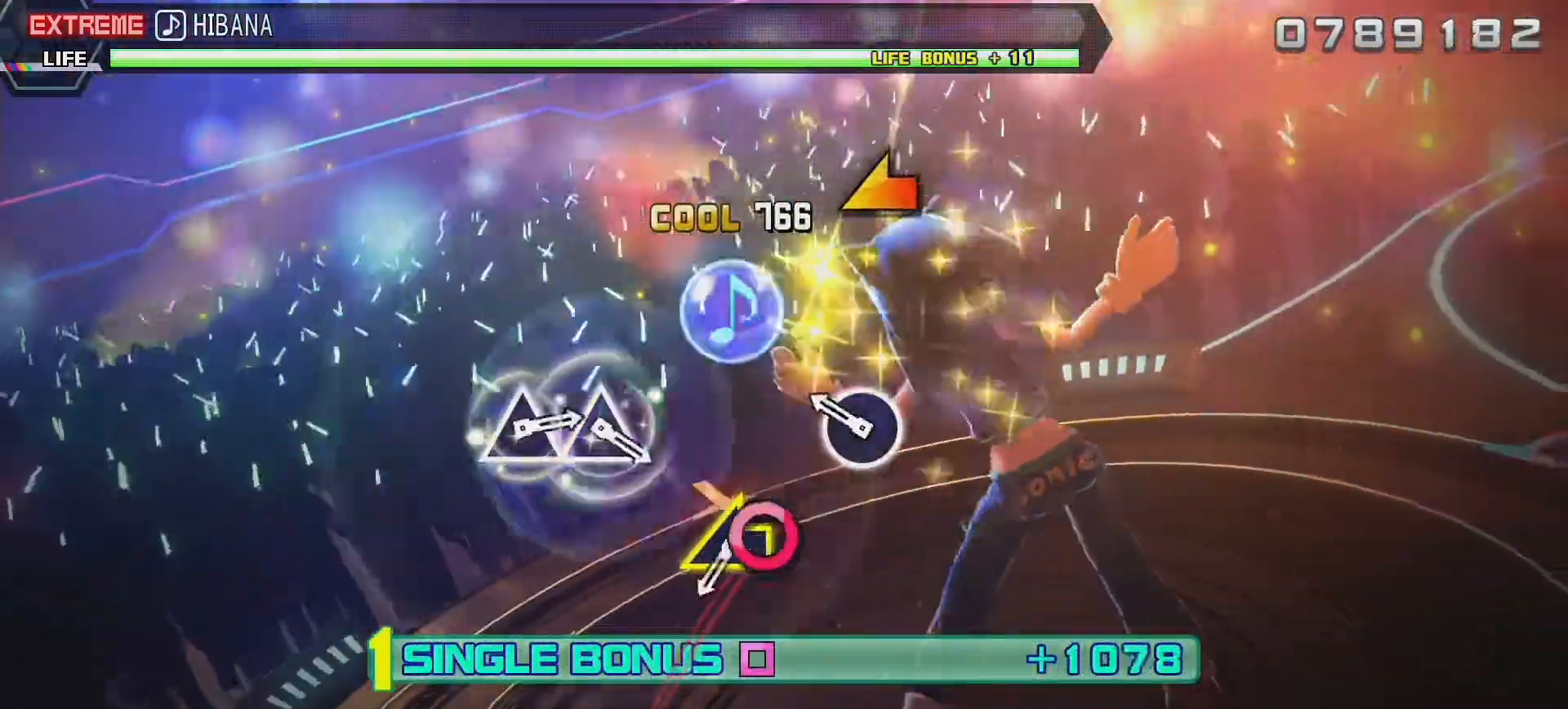
{"buttons": ["R2"], "left_stick": "left", "right_stick": "center", "events": [[117, "CIRCLE", "down"], [250, "CIRCLE", "up"], [417, "left_stick", "left"]]}
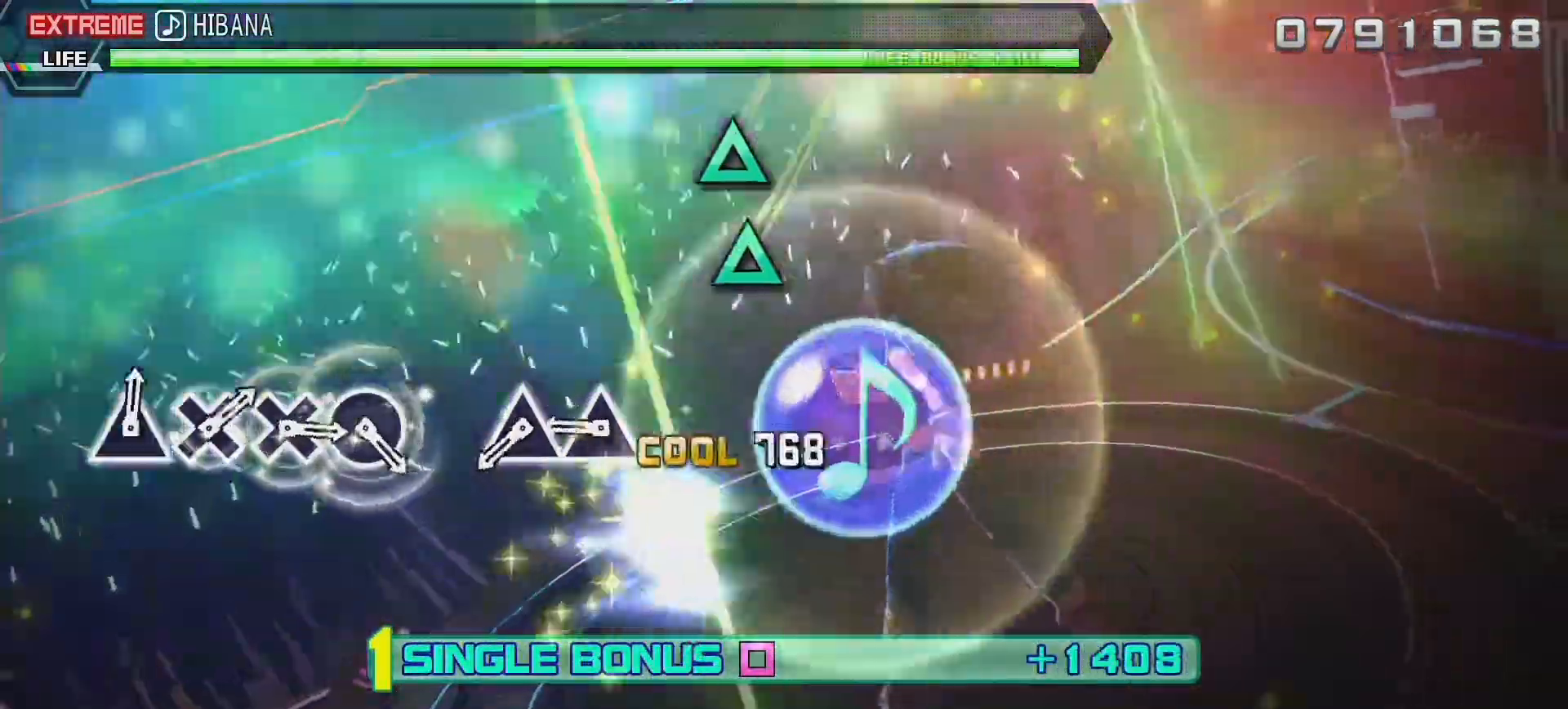
{"buttons": ["R2"], "left_stick": "center", "right_stick": "center", "events": [[33, "left_stick", "center"], [217, "TRIANGLE", "down"], [317, "TRIANGLE", "up"], [383, "TRIANGLE", "down"], [467, "TRIANGLE", "up"]]}
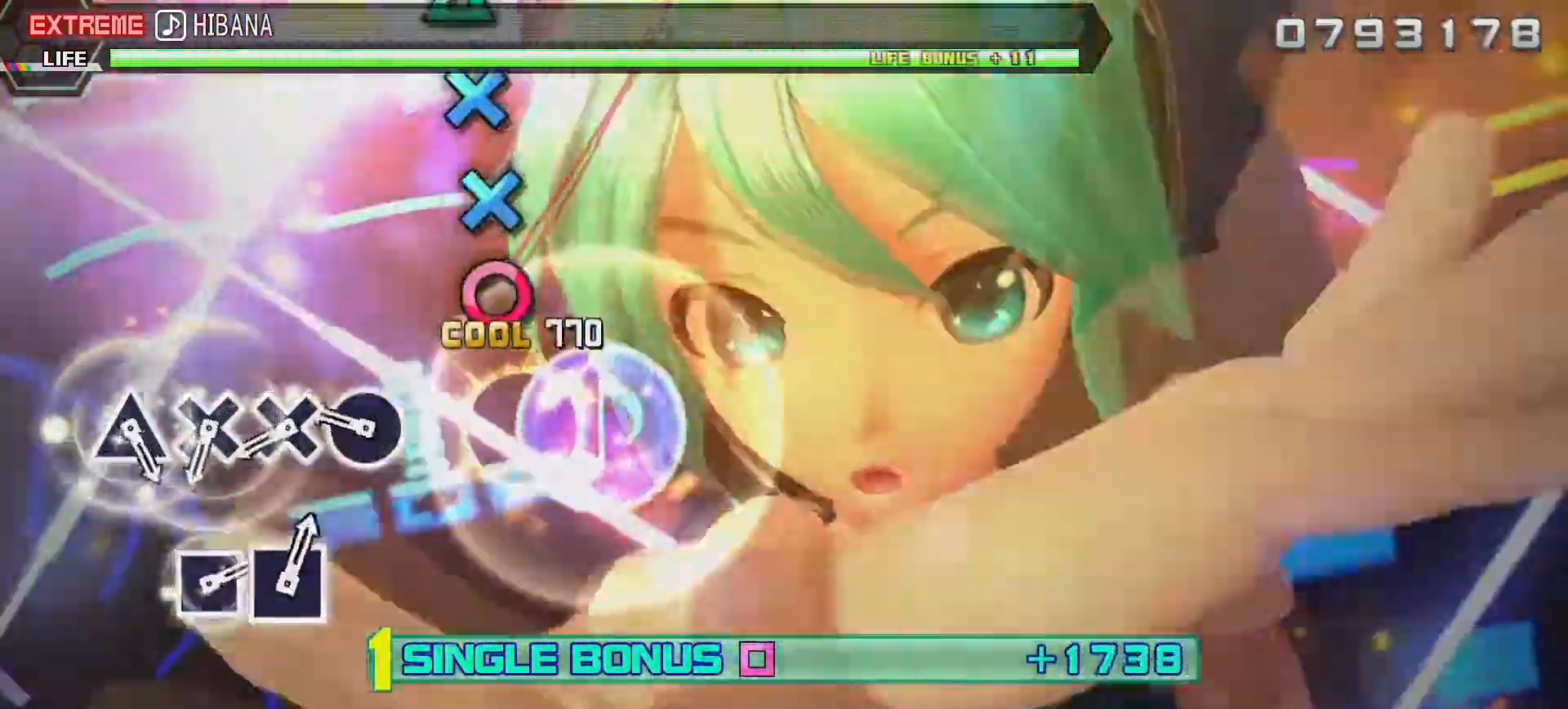
{"buttons": ["CROSS", "R2"], "left_stick": "center", "right_stick": "center", "events": [[167, "CIRCLE", "down"], [267, "CIRCLE", "up"], [333, "CROSS", "down"], [433, "CROSS", "up"], [483, "CROSS", "down"]]}
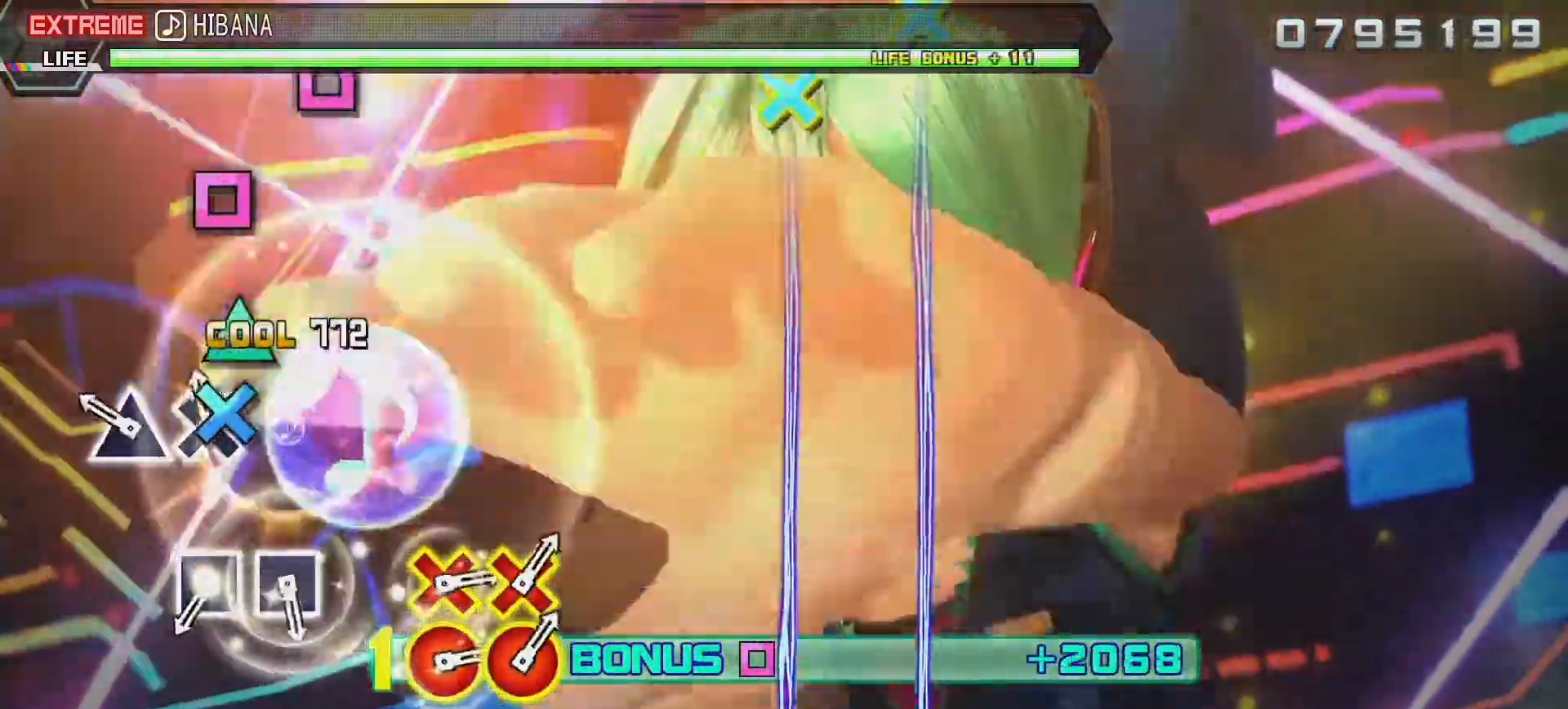
{"buttons": ["SQUARE", "R2"], "left_stick": "center", "right_stick": "center", "events": [[33, "CROSS", "up"], [133, "TRIANGLE", "down"], [233, "TRIANGLE", "up"], [433, "SQUARE", "down"]]}
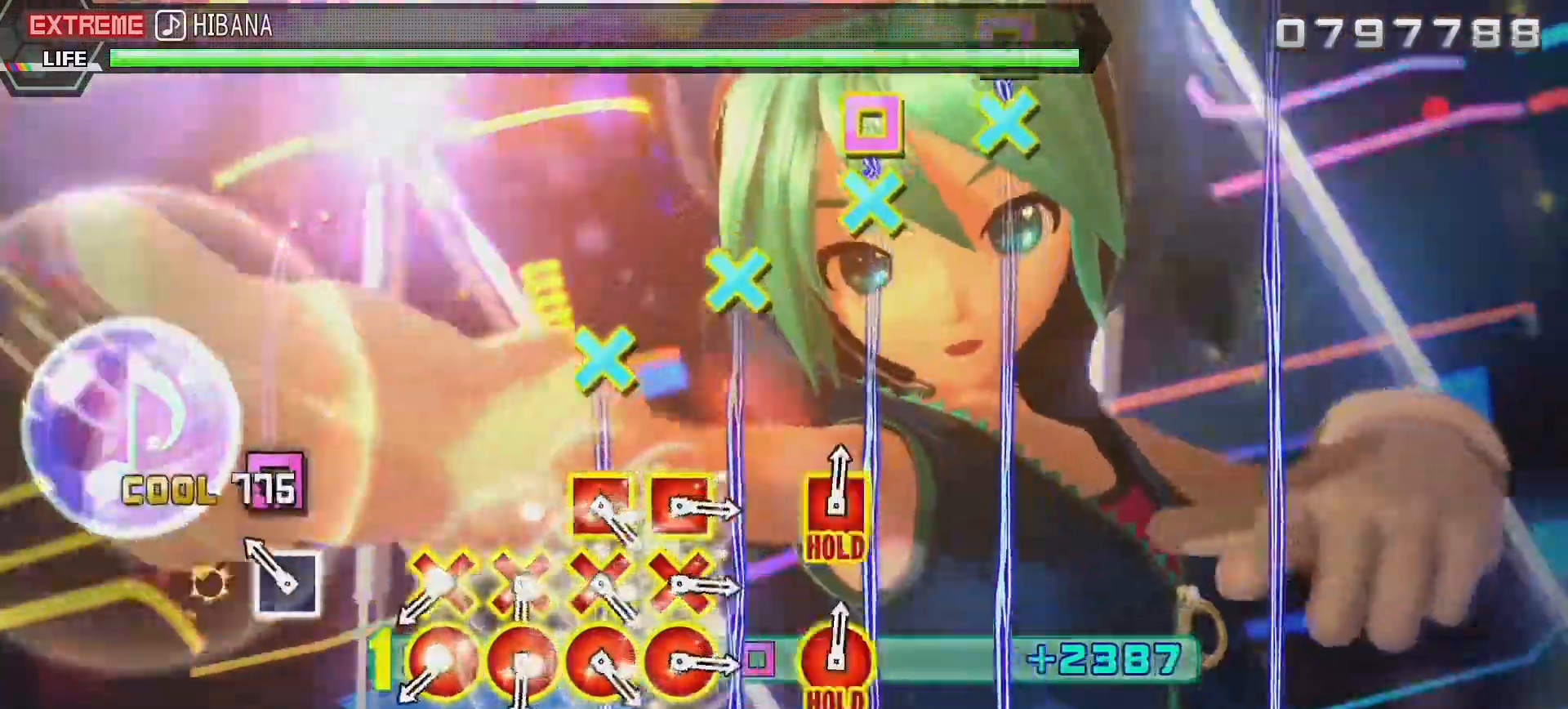
{"buttons": [], "left_stick": "center", "right_stick": "center", "events": [[17, "SQUARE", "up"], [83, "SQUARE", "down"], [167, "R2", "up"], [167, "SQUARE", "up"], [383, "CIRCLE", "down"], [383, "CROSS", "down"], [483, "CIRCLE", "up"], [483, "CROSS", "up"]]}
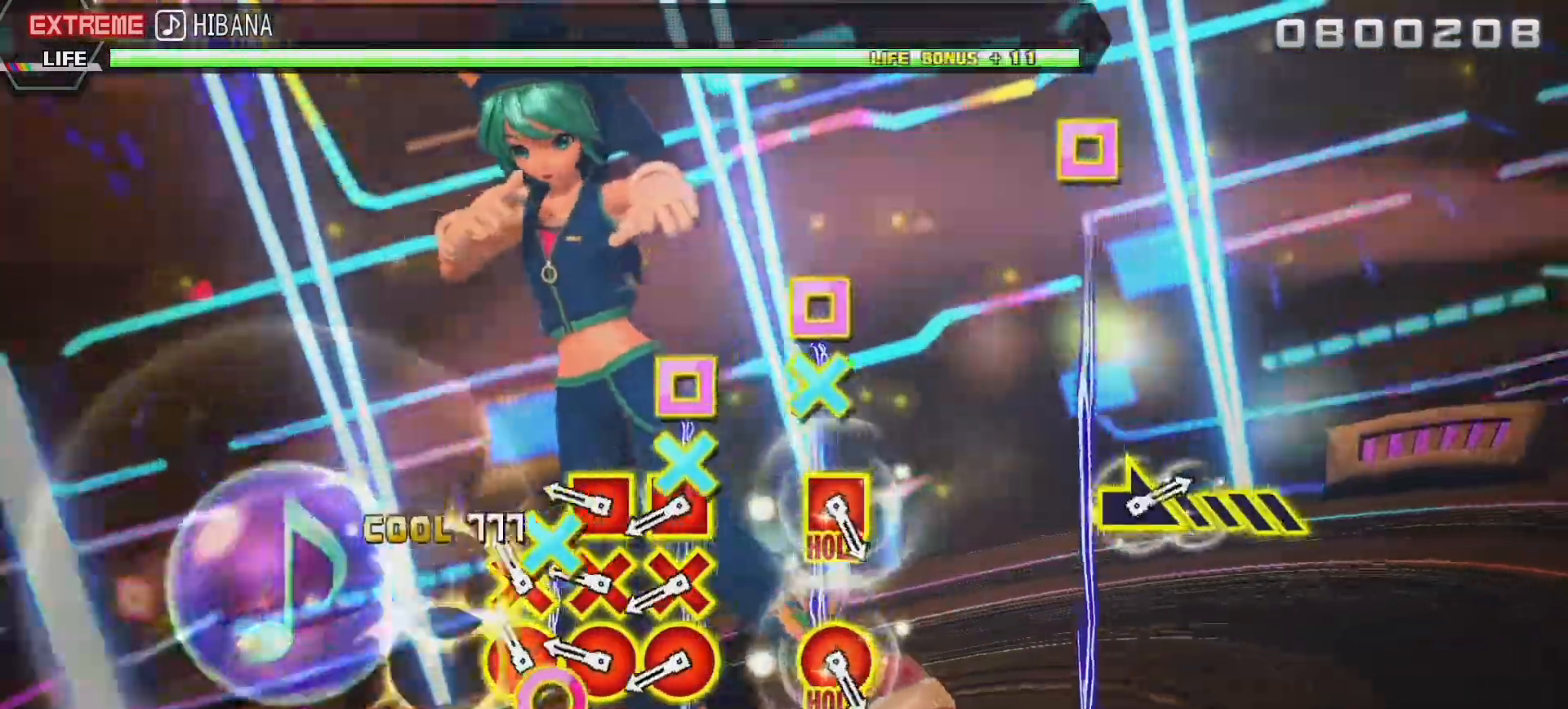
{"buttons": [], "left_stick": "center", "right_stick": "center", "events": [[33, "CIRCLE", "down"], [33, "CROSS", "down"], [100, "CIRCLE", "up"], [117, "CROSS", "up"], [183, "DPAD_DOWN", "down"], [183, "R1", "down"], [283, "DPAD_DOWN", "up"], [283, "R1", "up"], [333, "R1", "down"], [350, "DPAD_DOWN", "down"], [433, "DPAD_DOWN", "up"], [433, "R1", "up"]]}
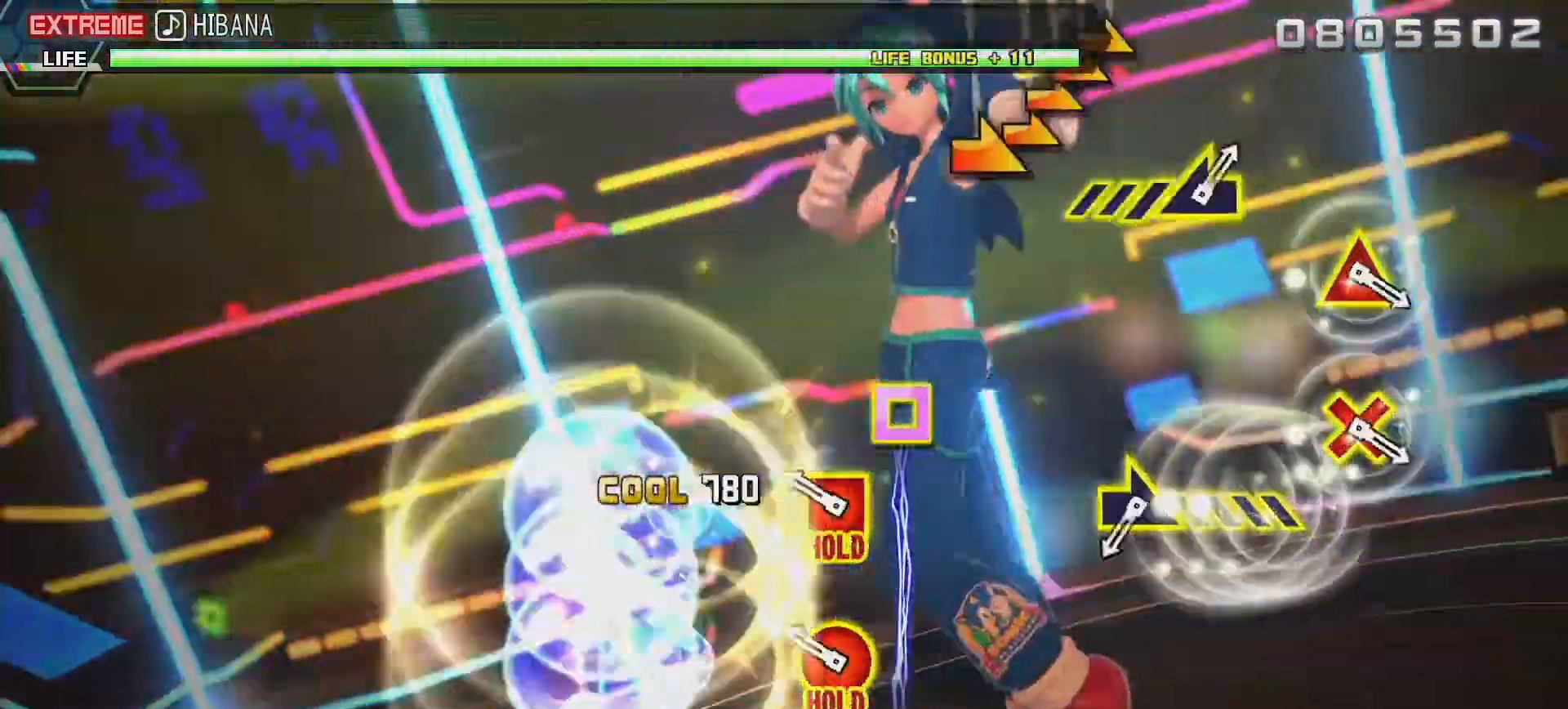
{"buttons": ["R1"], "left_stick": "right", "right_stick": "center", "events": [[150, "R1", "down"], [350, "left_stick", "right"]]}
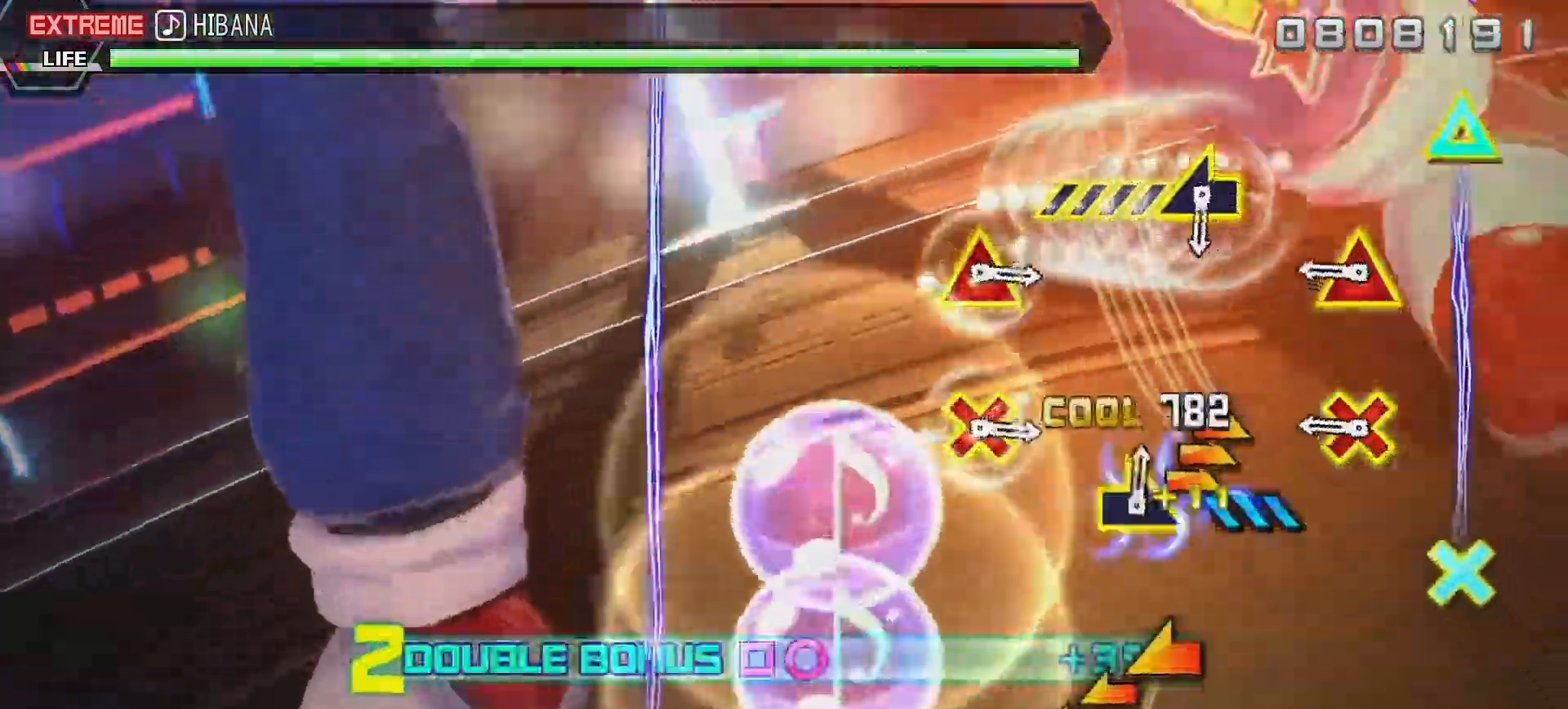
{"buttons": ["R1"], "left_stick": "left", "right_stick": "center", "events": [[83, "left_stick", "center"], [233, "L1", "down"], [367, "L1", "up"], [433, "left_stick", "left"]]}
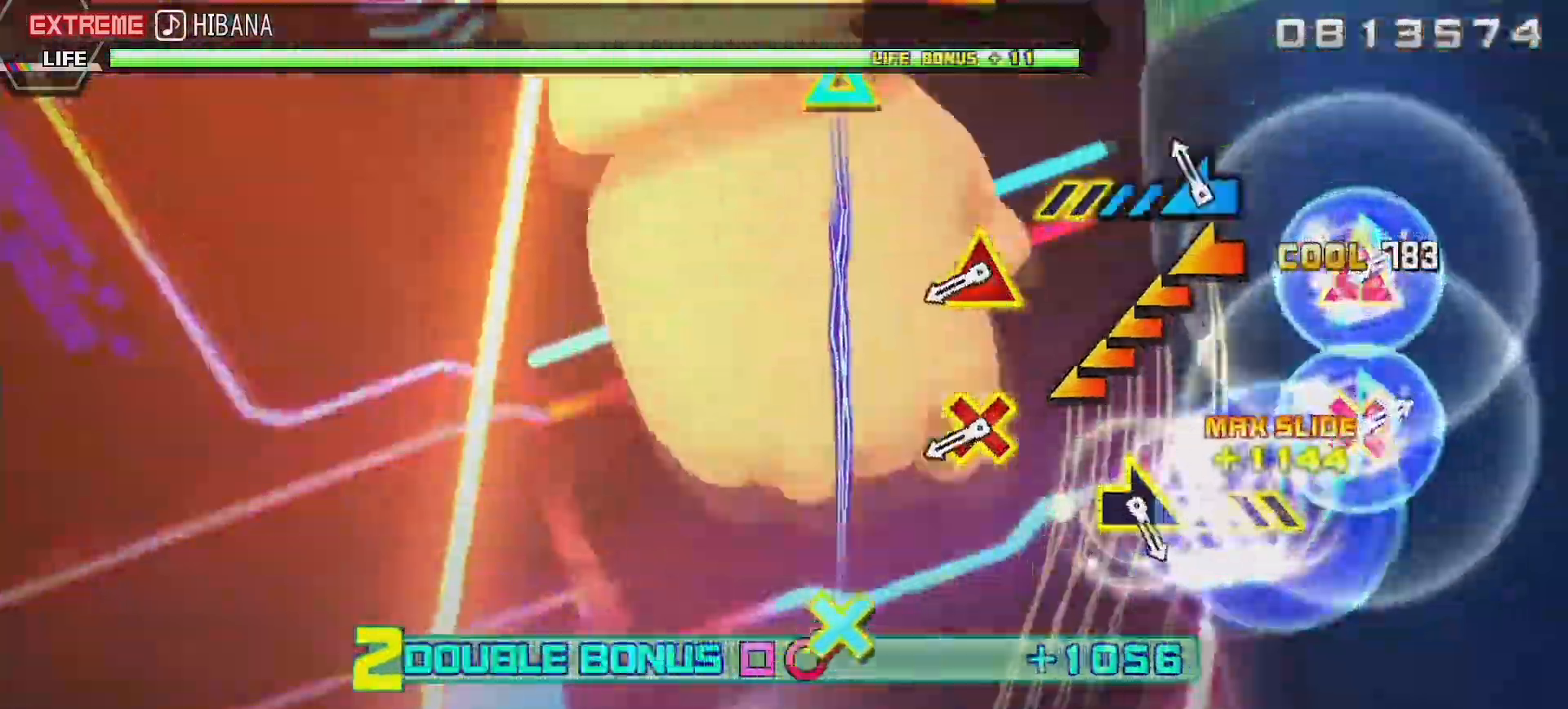
{"buttons": ["R1"], "left_stick": "right", "right_stick": "center", "events": [[150, "left_stick", "center"], [317, "L1", "down"], [417, "L1", "up"], [500, "left_stick", "right"]]}
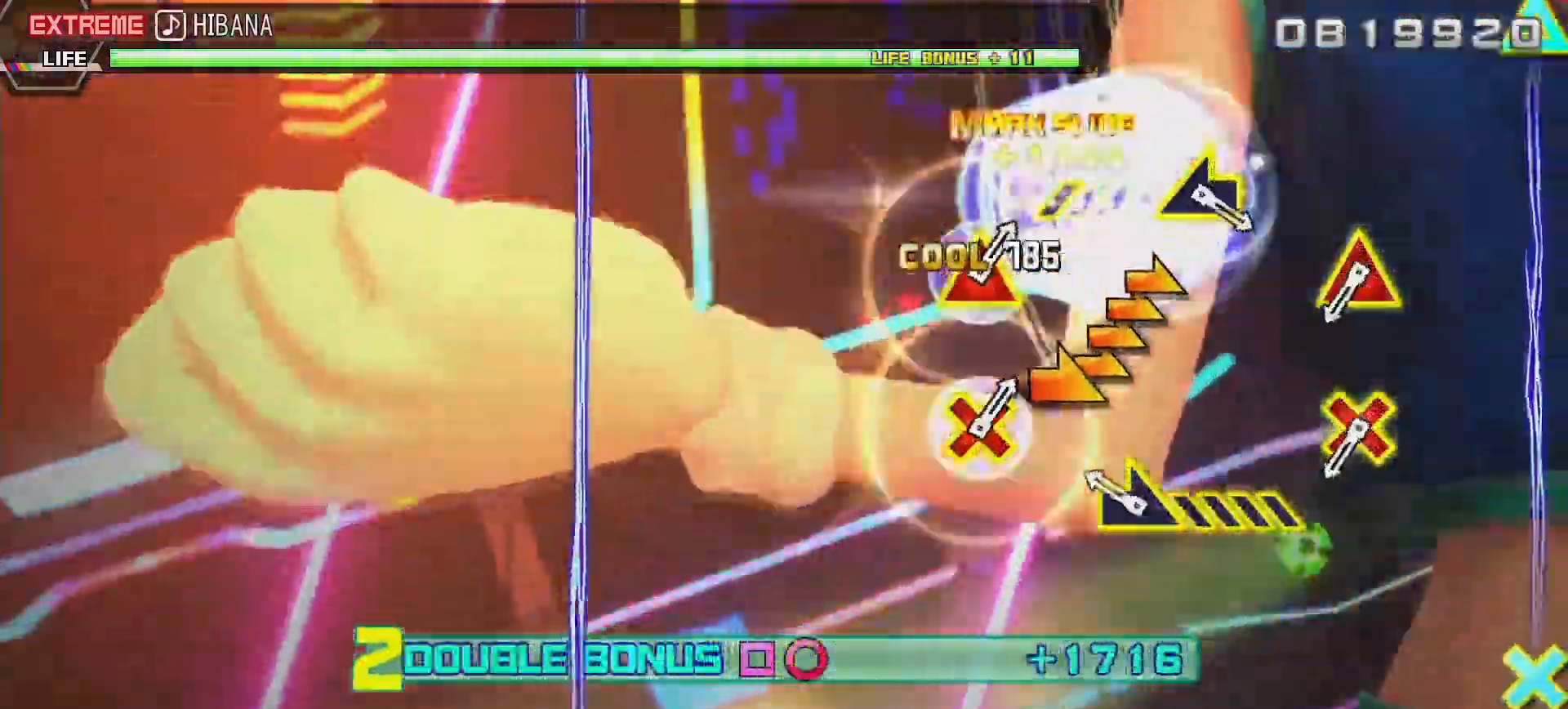
{"buttons": ["L1", "R1"], "left_stick": "center", "right_stick": "center", "events": [[233, "left_stick", "center"], [417, "L1", "down"]]}
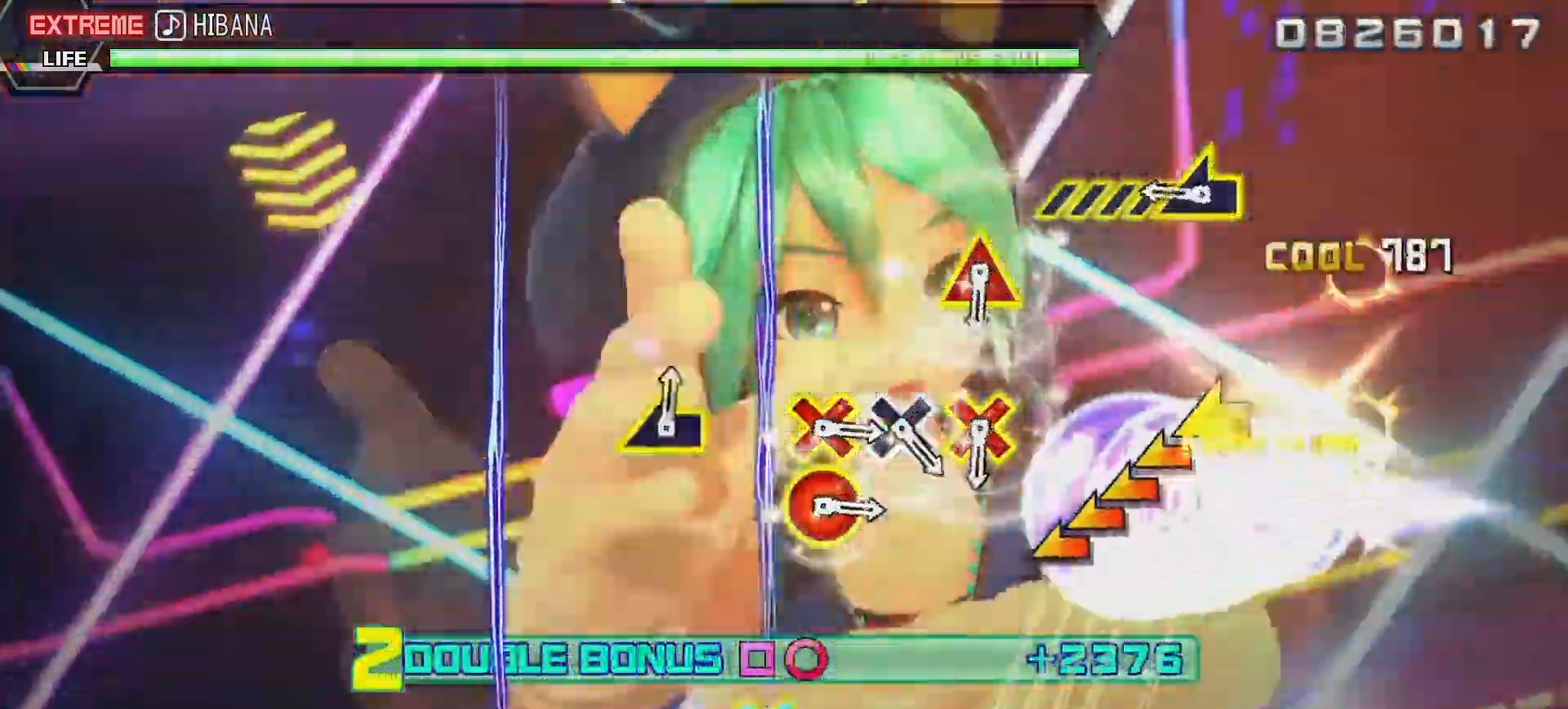
{"buttons": ["R1"], "left_stick": "center", "right_stick": "center", "events": [[33, "L1", "up"], [217, "left_stick", "left"], [383, "left_stick", "center"]]}
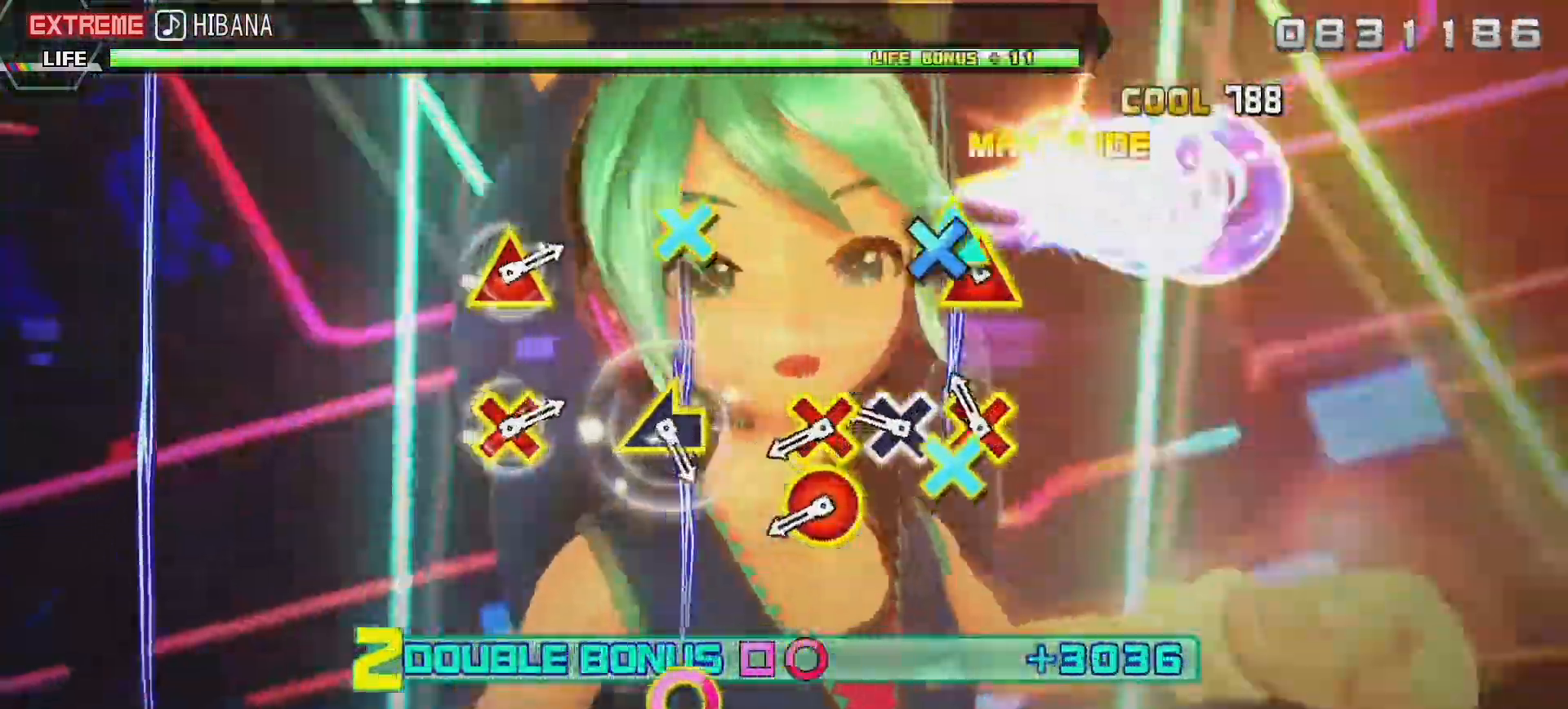
{"buttons": ["R1"], "left_stick": "center", "right_stick": "center", "events": [[17, "L1", "down"], [100, "L1", "up"], [167, "CROSS", "down"], [267, "CROSS", "up"], [333, "CROSS", "down"], [333, "DPAD_RIGHT", "down"], [433, "CROSS", "up"], [467, "DPAD_RIGHT", "up"]]}
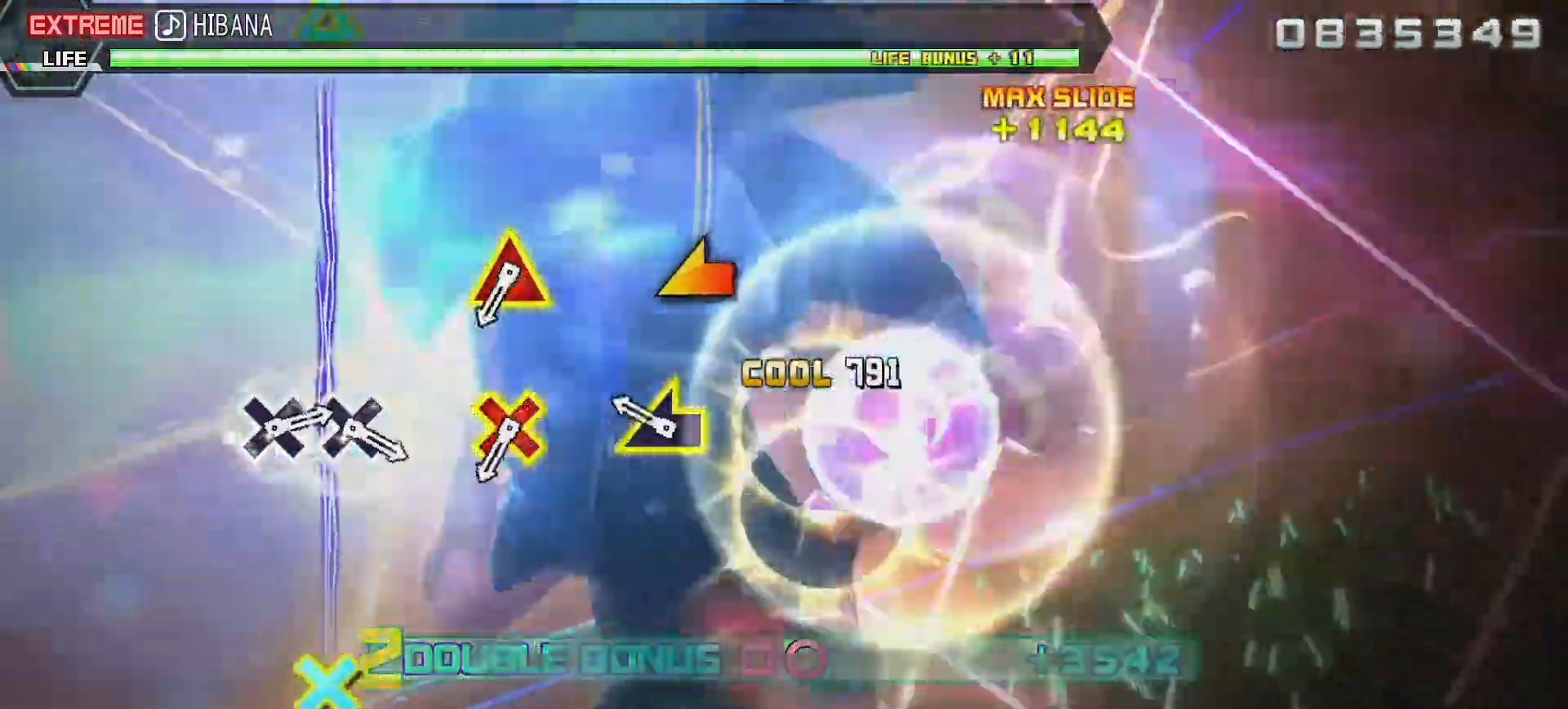
{"buttons": ["L1"], "left_stick": "center", "right_stick": "center", "events": [[100, "right_stick", "up-left"], [267, "right_stick", "center"], [433, "L1", "down"], [433, "R1", "up"]]}
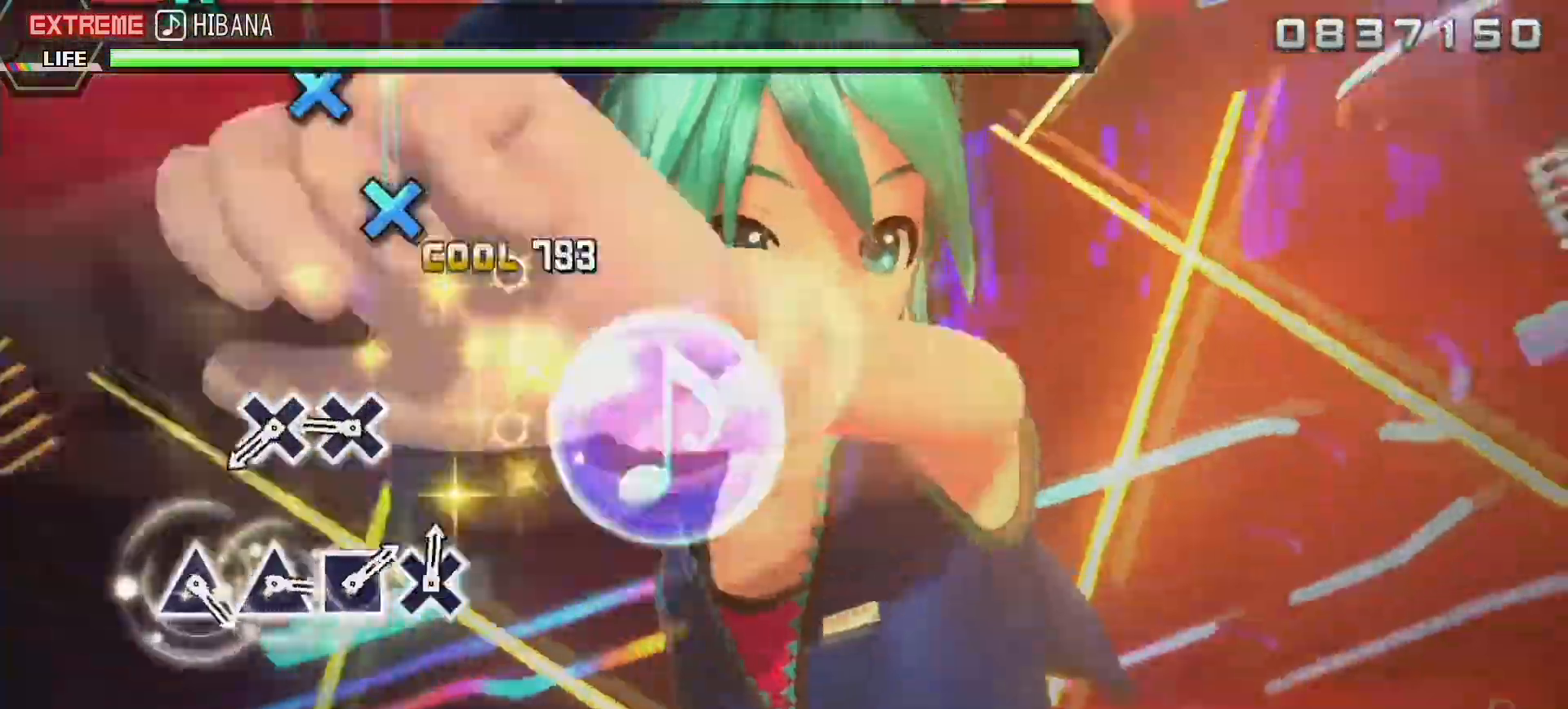
{"buttons": [], "left_stick": "center", "right_stick": "center", "events": [[33, "L1", "up"], [233, "CROSS", "down"], [333, "CROSS", "up"], [383, "CROSS", "down"], [433, "CROSS", "up"]]}
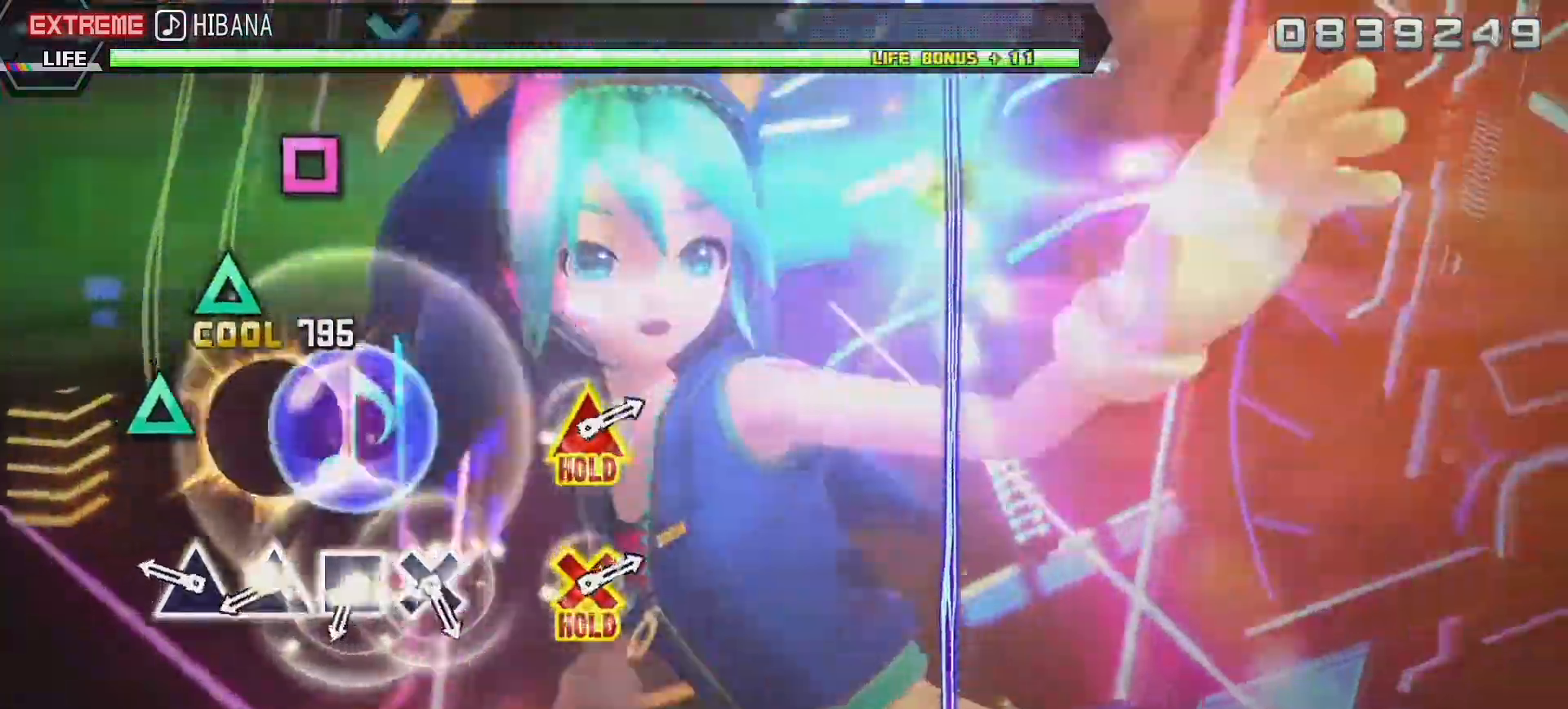
{"buttons": ["SQUARE"], "left_stick": "center", "right_stick": "center", "events": [[183, "TRIANGLE", "down"], [267, "TRIANGLE", "up"], [333, "TRIANGLE", "down"], [400, "TRIANGLE", "up"], [483, "SQUARE", "down"]]}
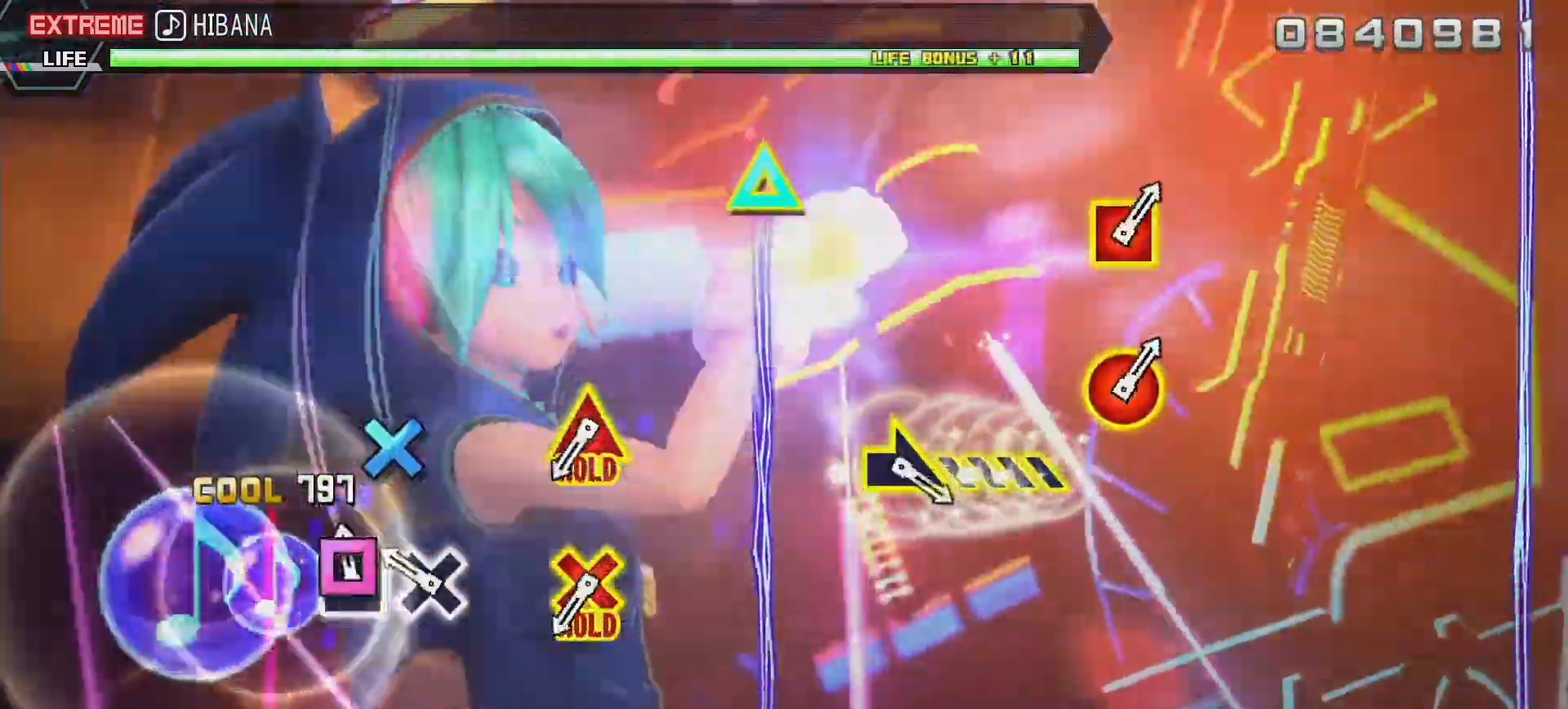
{"buttons": ["L1"], "left_stick": "center", "right_stick": "center", "events": [[83, "SQUARE", "up"], [133, "CROSS", "down"], [233, "CROSS", "up"], [417, "L1", "down"]]}
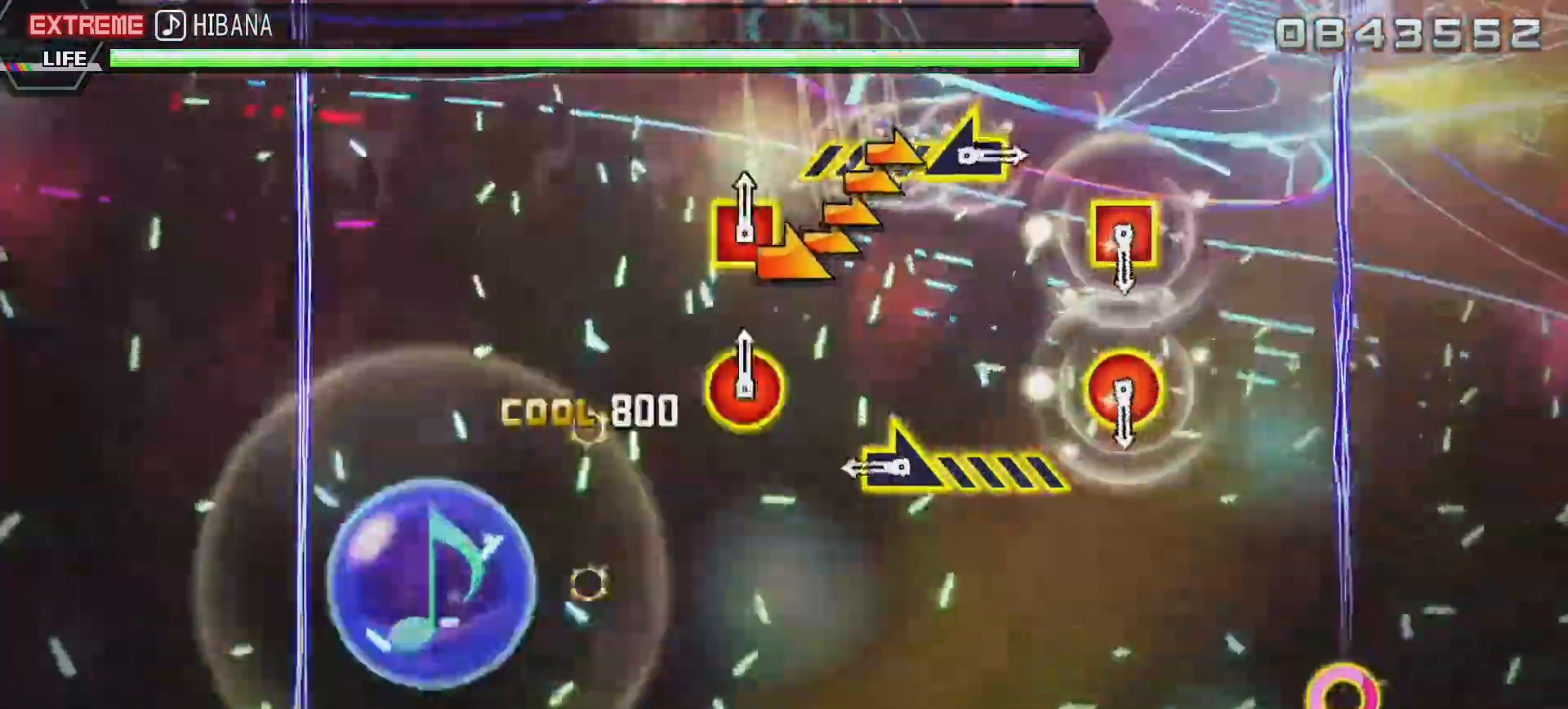
{"buttons": ["L1"], "left_stick": "center", "right_stick": "center", "events": [[167, "left_stick", "right"], [350, "left_stick", "center"]]}
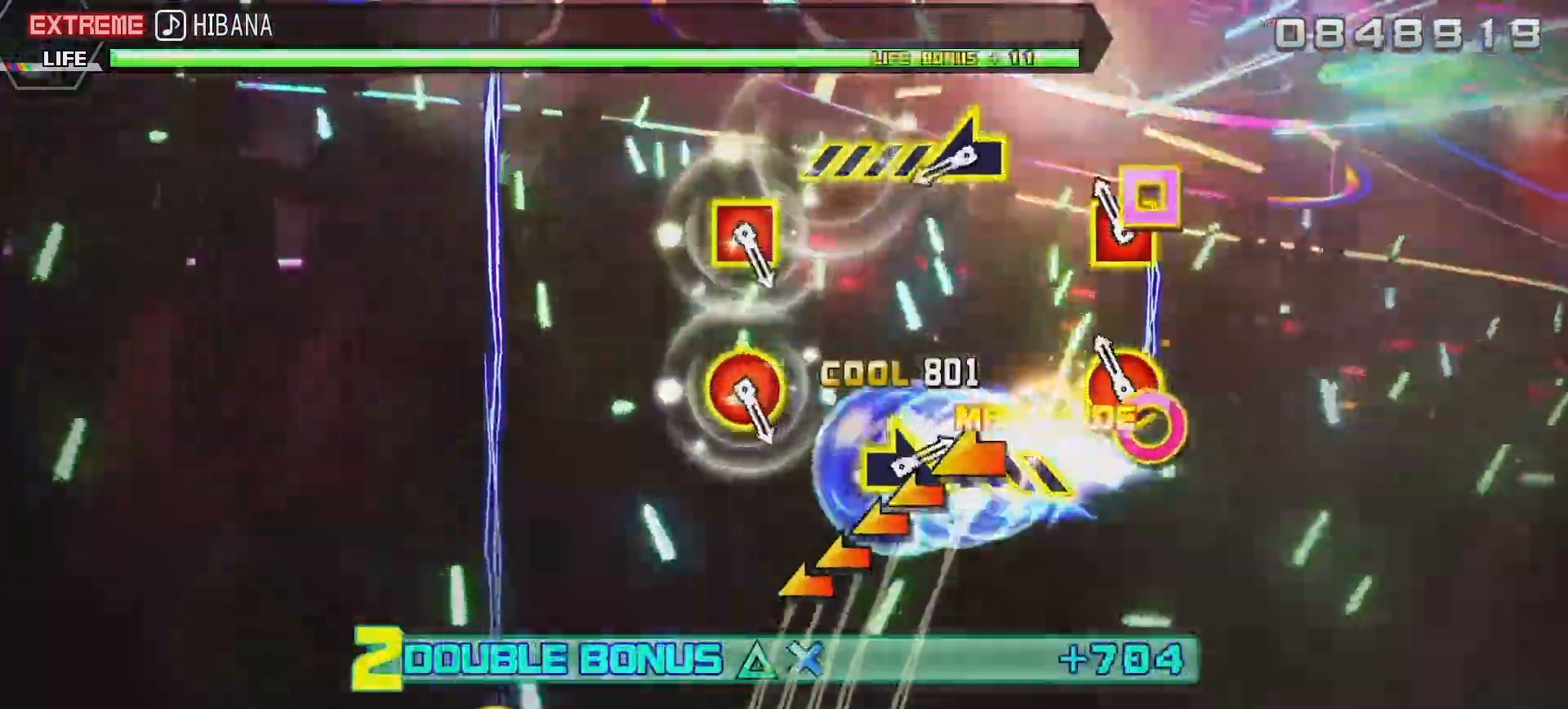
{"buttons": ["L1"], "left_stick": "center", "right_stick": "center", "events": [[17, "R1", "down"], [150, "R1", "up"], [300, "left_stick", "left"], [467, "left_stick", "center"]]}
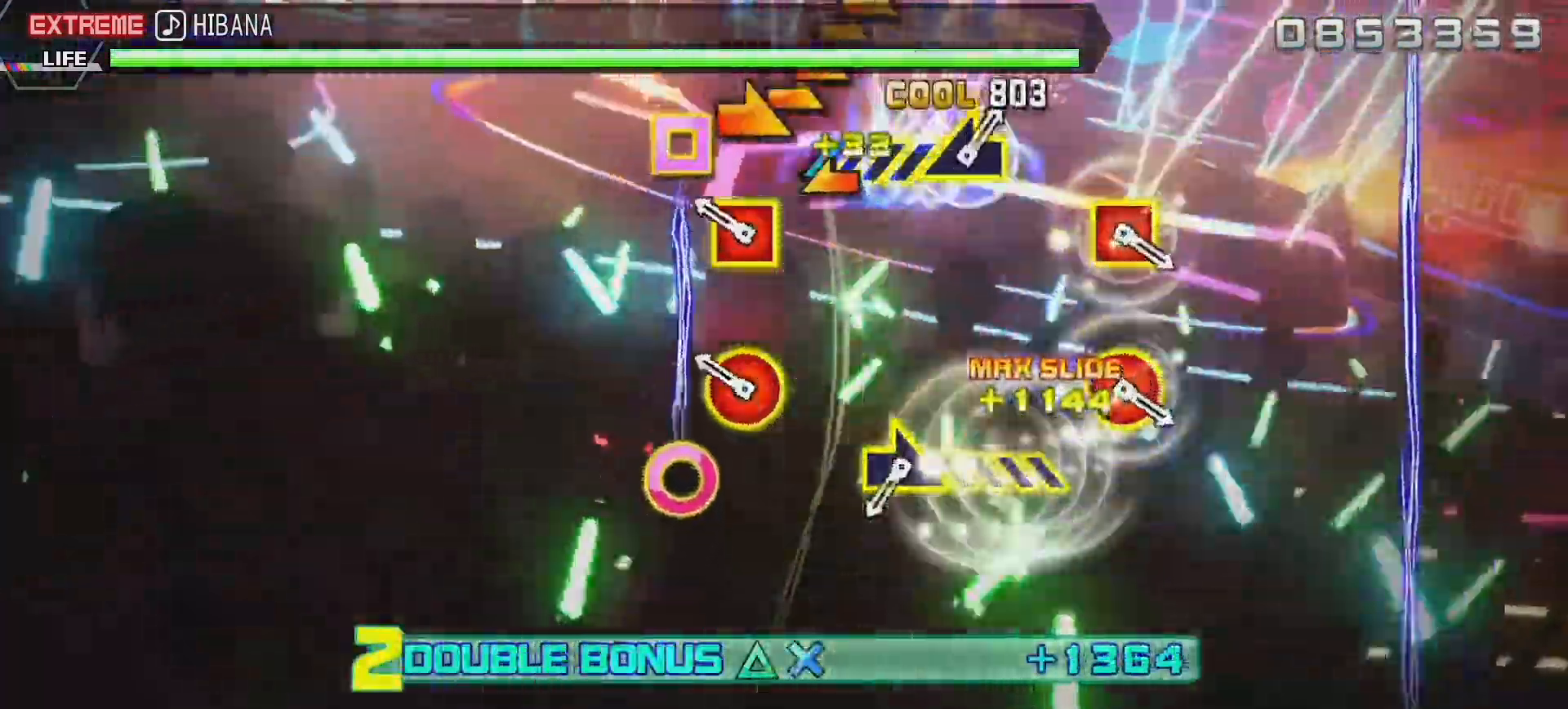
{"buttons": ["L1"], "left_stick": "right", "right_stick": "center", "events": [[133, "R1", "down"], [233, "R1", "up"], [417, "left_stick", "right"]]}
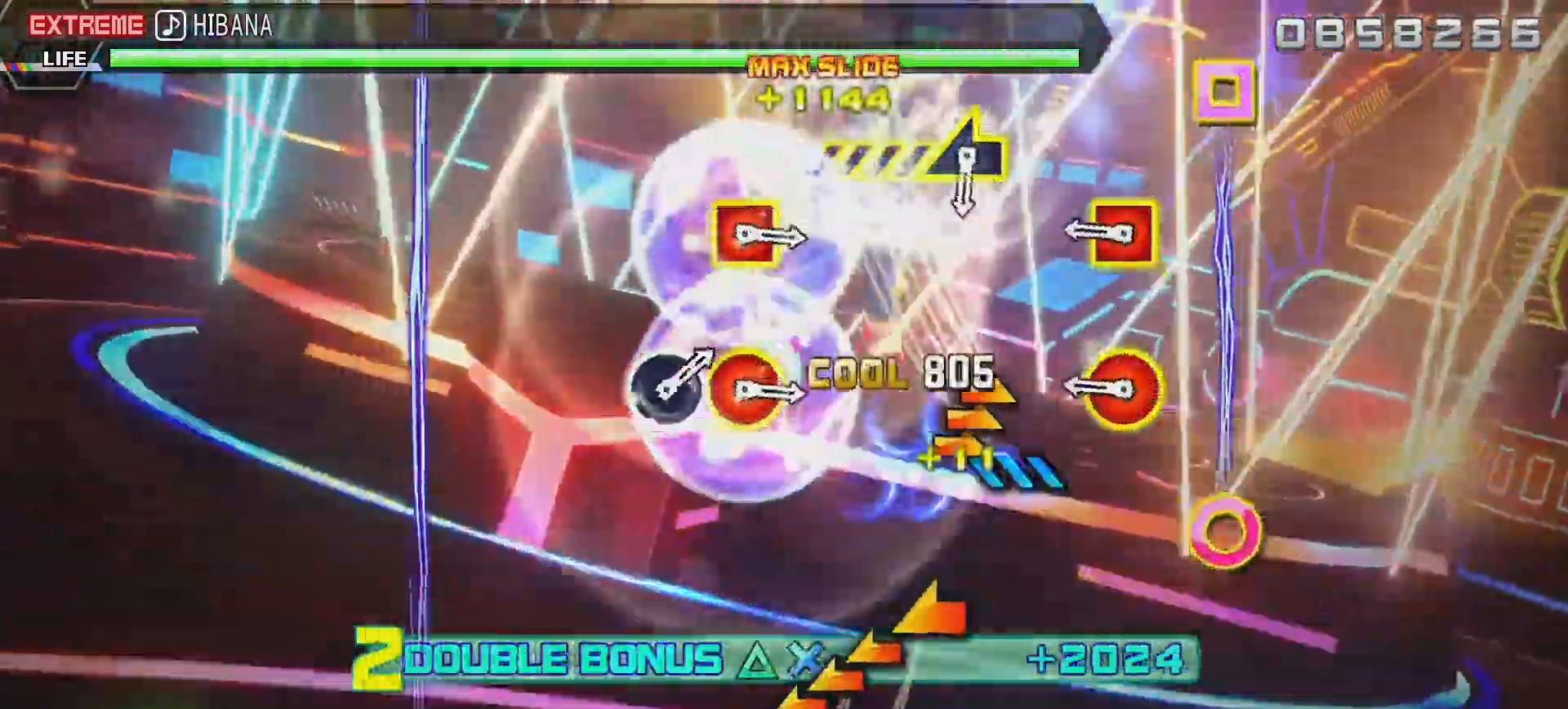
{"buttons": ["L1"], "left_stick": "left", "right_stick": "center", "events": [[50, "left_stick", "center"], [233, "R1", "down"], [367, "R1", "up"], [483, "left_stick", "left"]]}
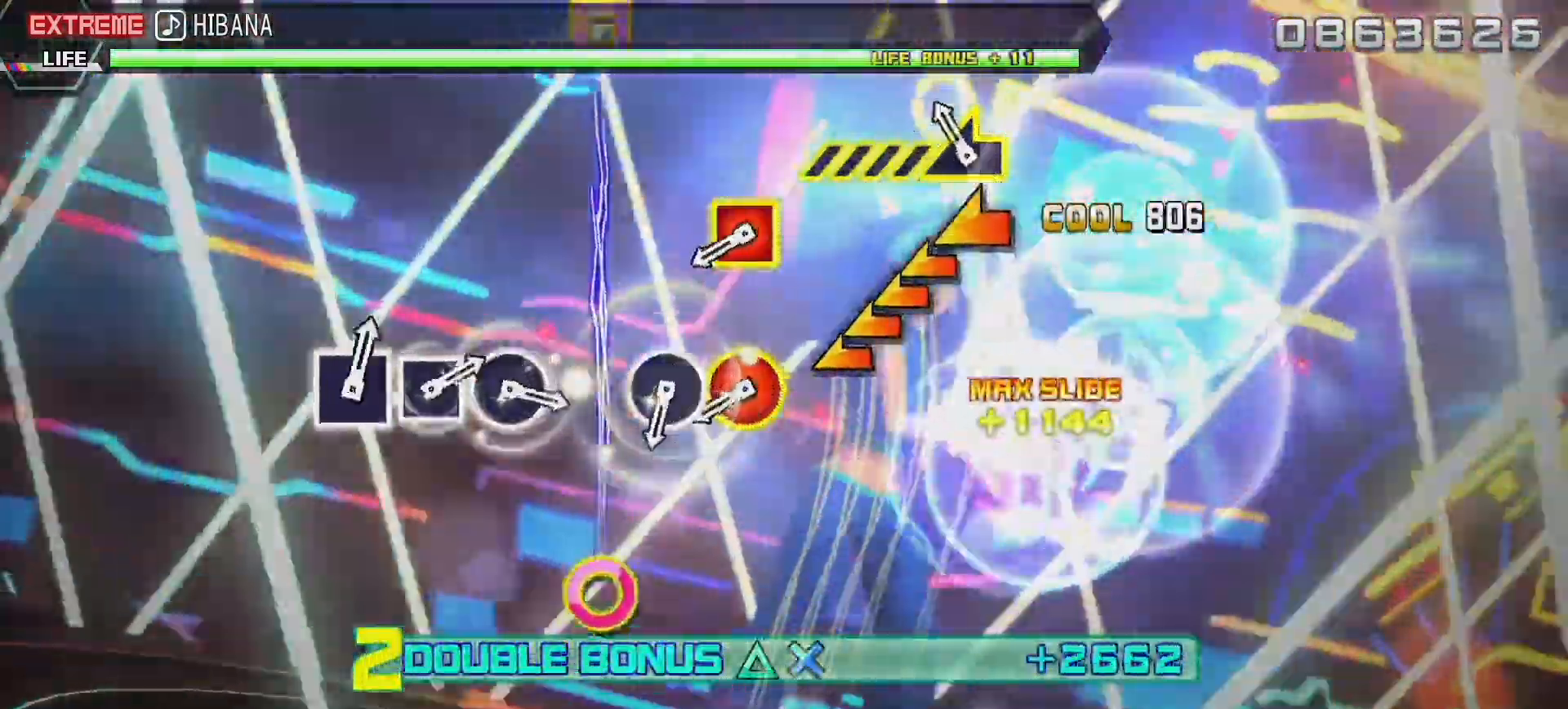
{"buttons": ["CIRCLE", "L1"], "left_stick": "center", "right_stick": "center", "events": [[167, "left_stick", "center"], [350, "R1", "down"], [433, "R1", "up"], [500, "CIRCLE", "down"]]}
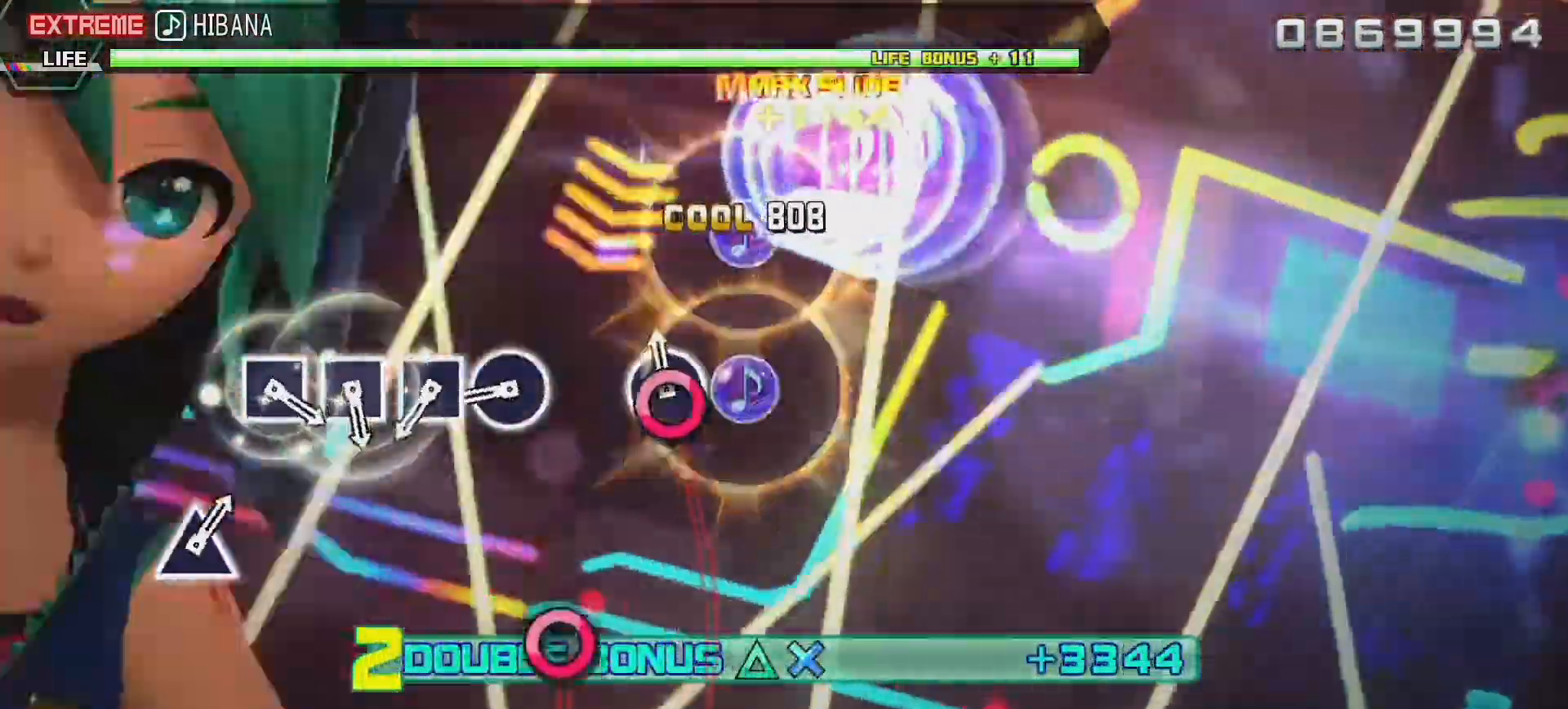
{"buttons": ["SQUARE", "L1"], "left_stick": "center", "right_stick": "center", "events": [[100, "CIRCLE", "up"], [283, "CIRCLE", "down"], [367, "CIRCLE", "up"], [450, "SQUARE", "down"]]}
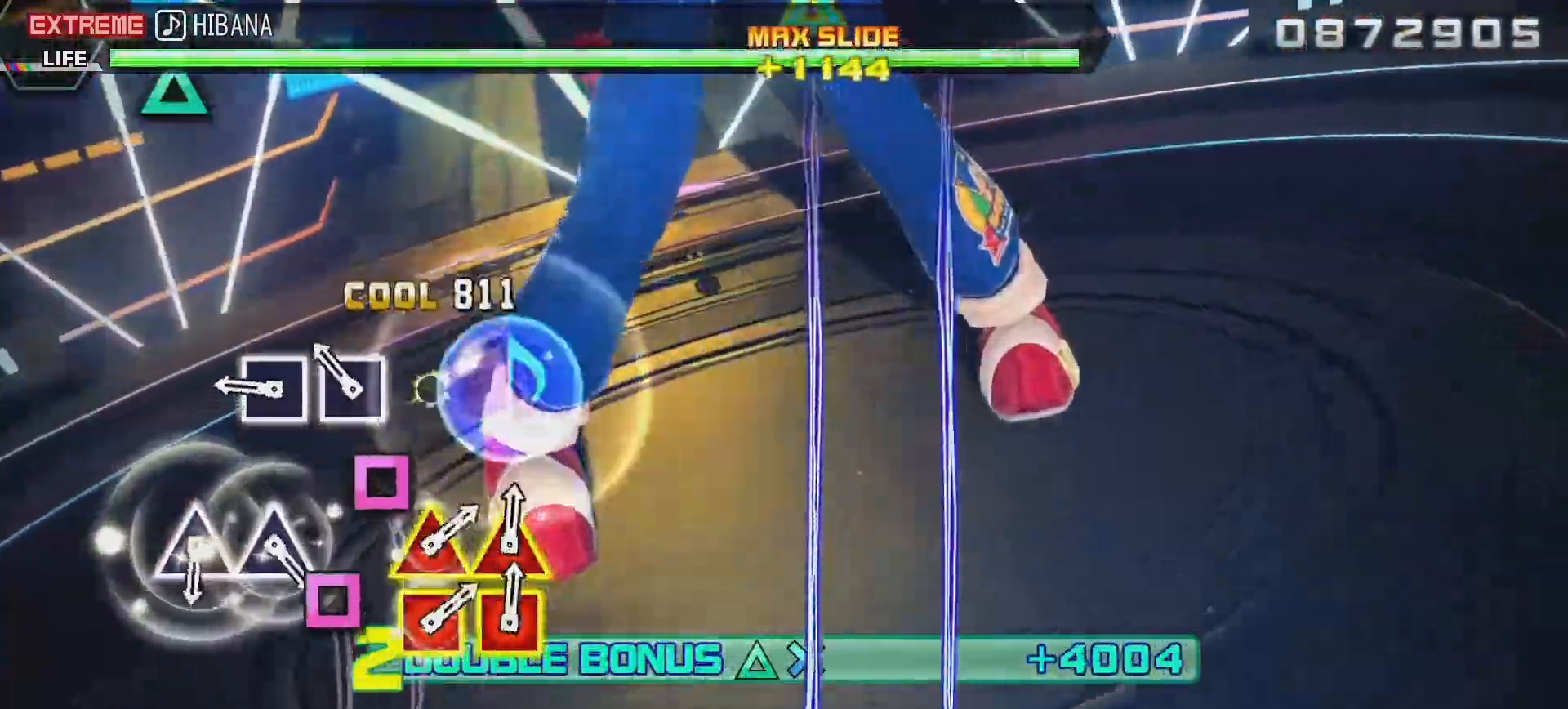
{"buttons": ["L1"], "left_stick": "center", "right_stick": "center", "events": [[33, "SQUARE", "up"], [100, "SQUARE", "down"], [183, "SQUARE", "up"], [250, "SQUARE", "down"], [333, "SQUARE", "up"]]}
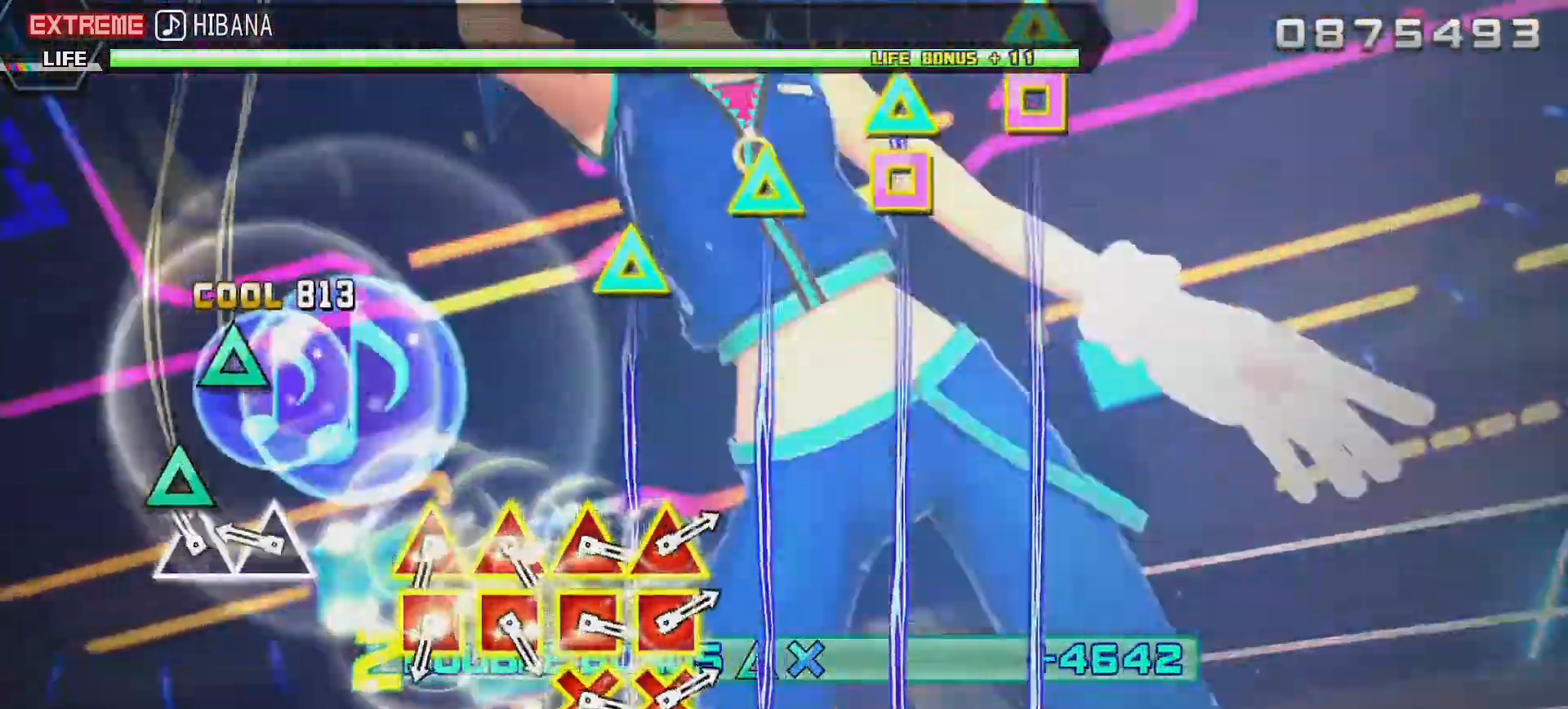
{"buttons": ["SQUARE", "TRIANGLE"], "left_stick": "center", "right_stick": "center", "events": [[33, "TRIANGLE", "down"], [133, "TRIANGLE", "up"], [183, "TRIANGLE", "down"], [283, "TRIANGLE", "up"], [350, "L1", "up"], [483, "SQUARE", "down"], [483, "TRIANGLE", "down"]]}
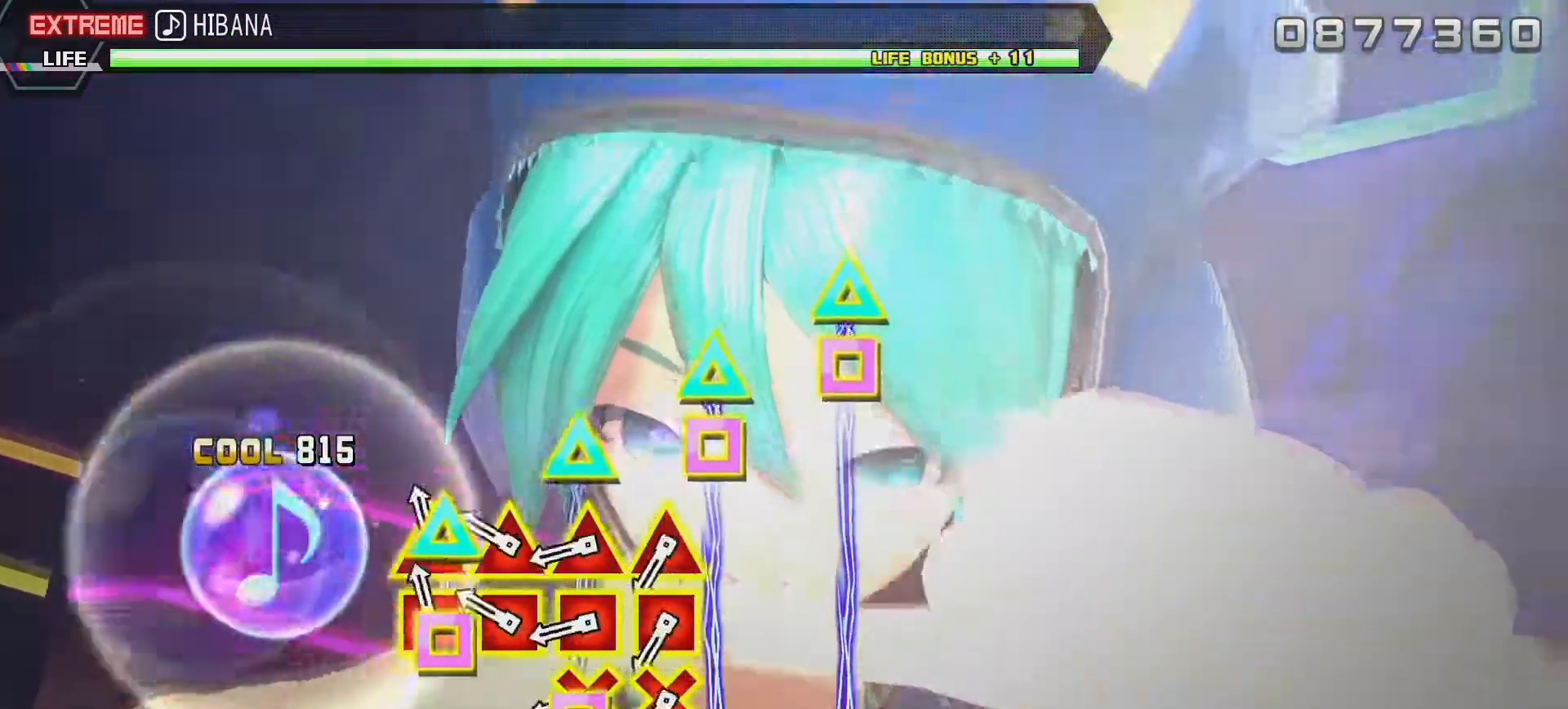
{"buttons": ["L1", "DPAD_LEFT"], "left_stick": "center", "right_stick": "center", "events": [[83, "SQUARE", "up"], [83, "TRIANGLE", "up"], [133, "SQUARE", "down"], [133, "TRIANGLE", "down"], [217, "SQUARE", "up"], [233, "TRIANGLE", "up"], [283, "DPAD_LEFT", "down"], [283, "L1", "down"], [383, "DPAD_LEFT", "up"], [383, "L1", "up"], [450, "DPAD_LEFT", "down"], [450, "L1", "down"]]}
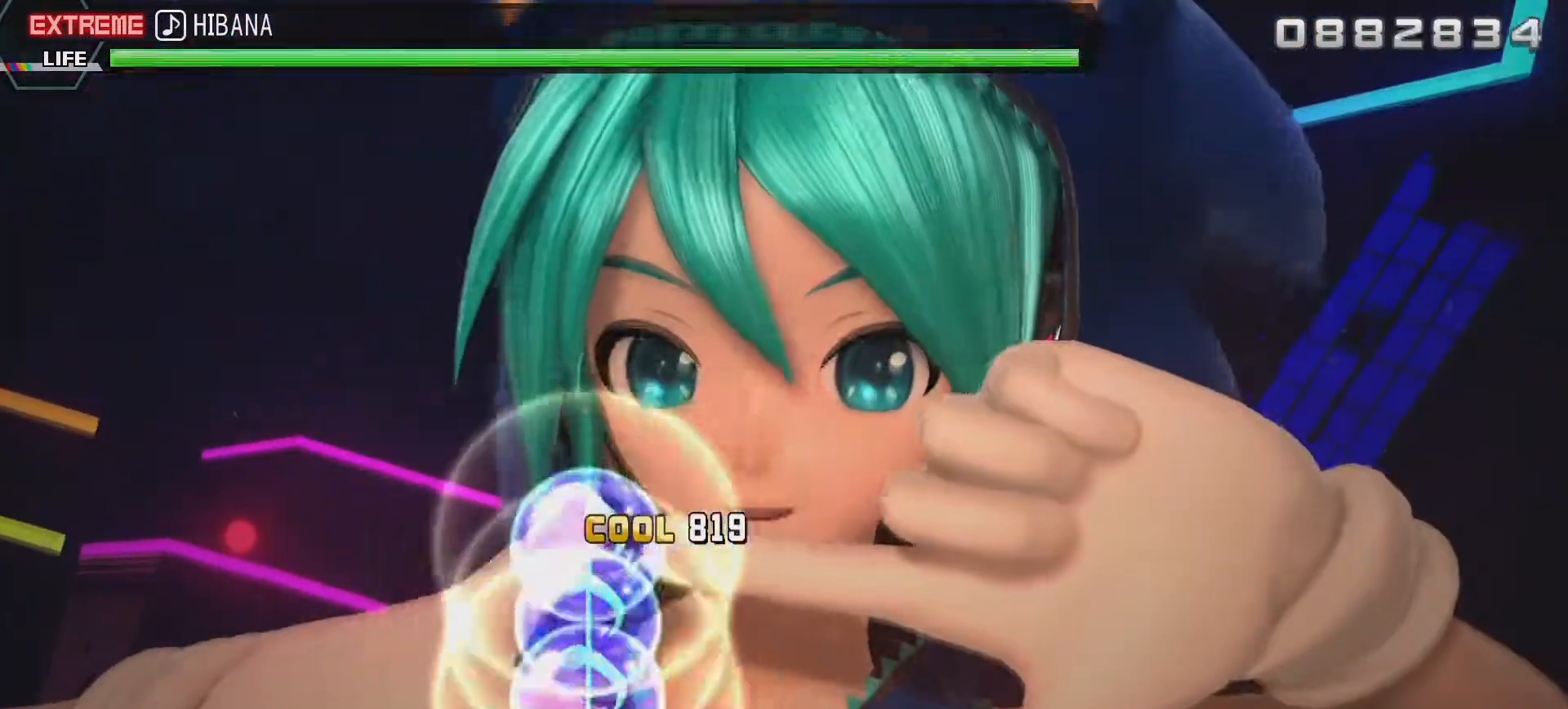
{"buttons": [], "left_stick": "center", "right_stick": "center", "events": [[67, "DPAD_LEFT", "up"], [67, "L1", "up"]]}